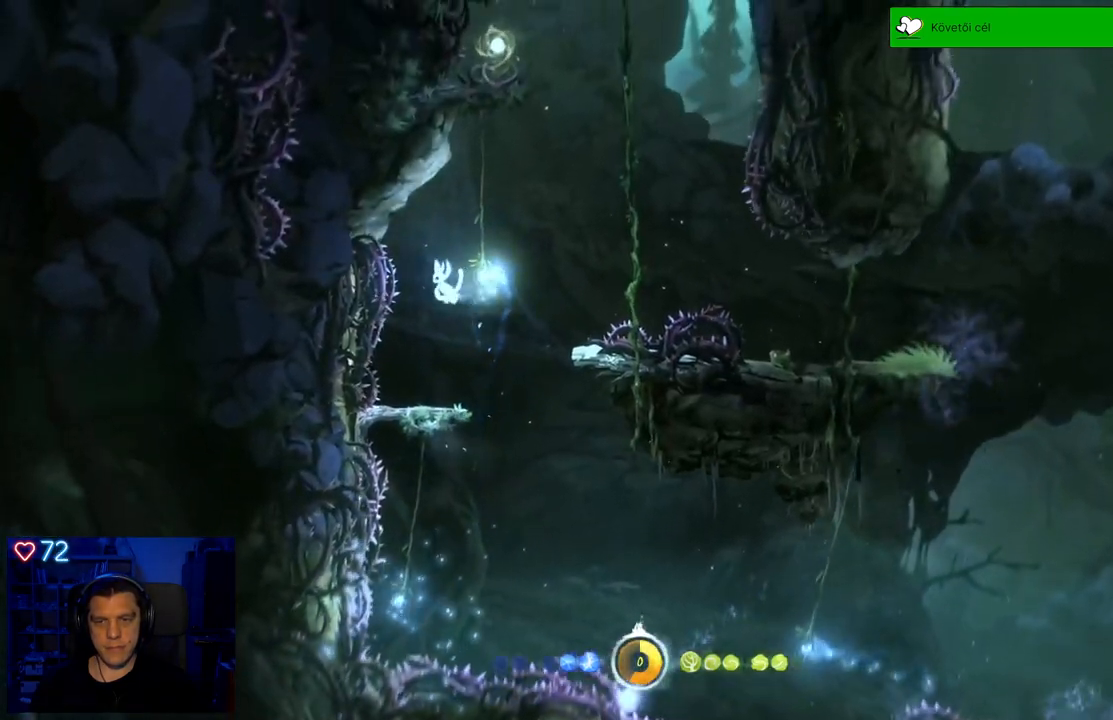
Gameplay with a controller (Xbox layout); each line is a JSON object with the inputs held at the frame after it. "events" lists button and stick changes between this image and that frame as [ms after this image, input, new state], when the widget could be followed in between. Not read: L3.
{"buttons": [], "left_stick": "center", "right_stick": "center", "events": []}
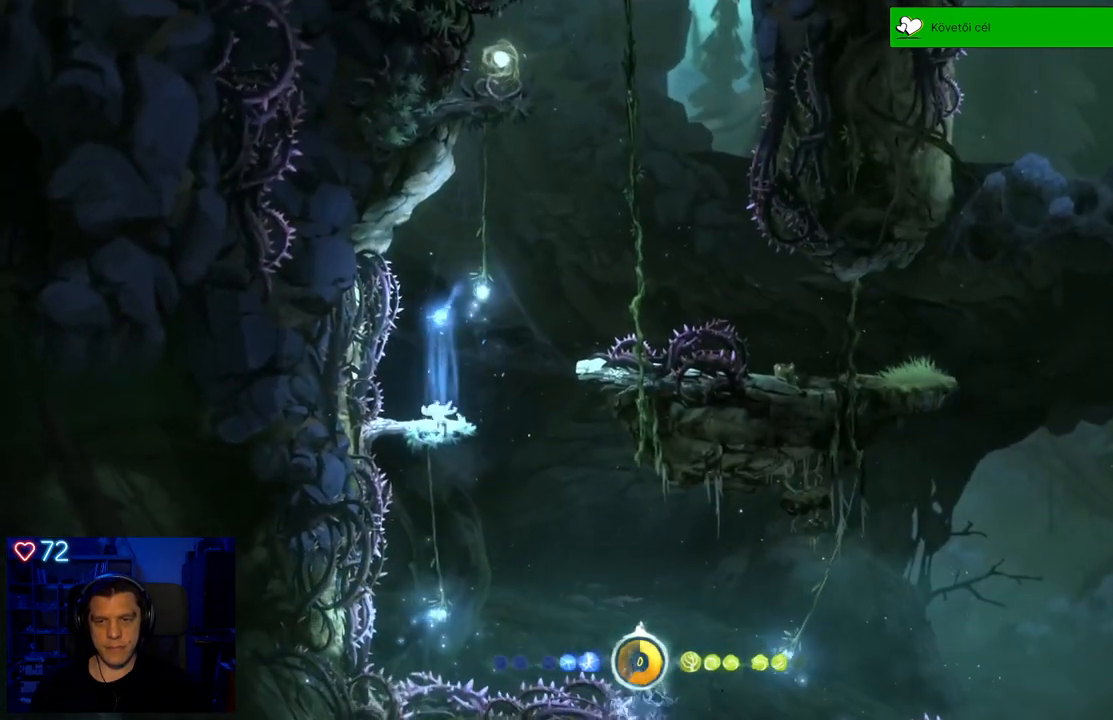
{"buttons": [], "left_stick": "center", "right_stick": "center", "events": []}
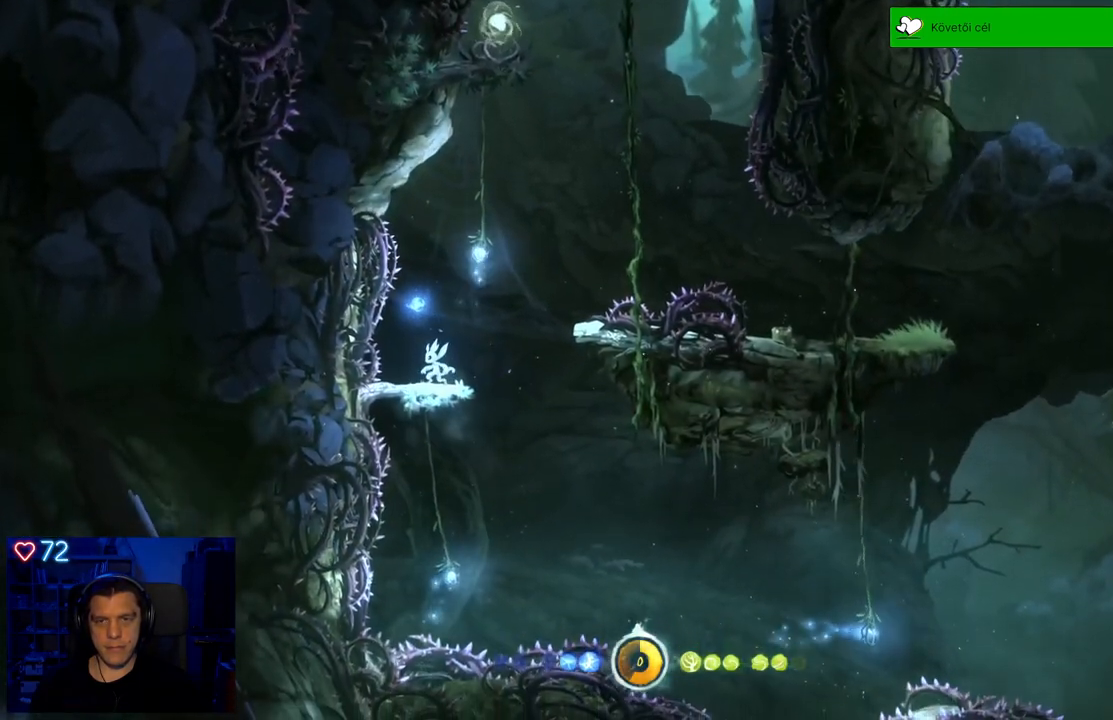
{"buttons": [], "left_stick": "center", "right_stick": "center", "events": []}
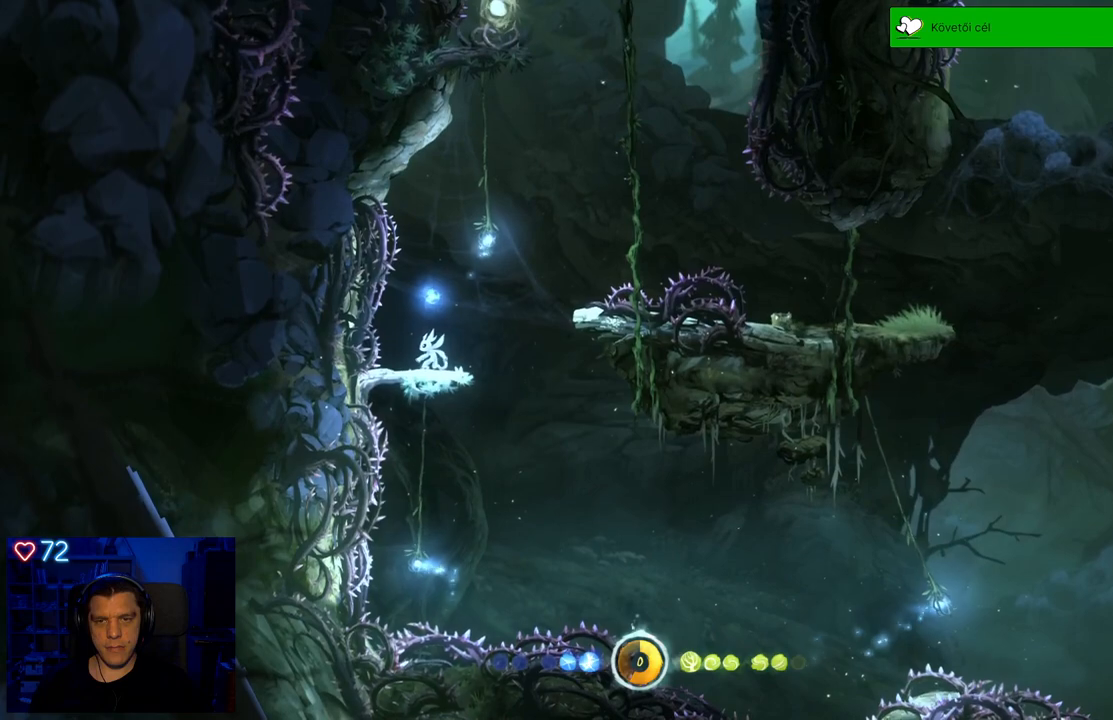
{"buttons": [], "left_stick": "center", "right_stick": "center", "events": []}
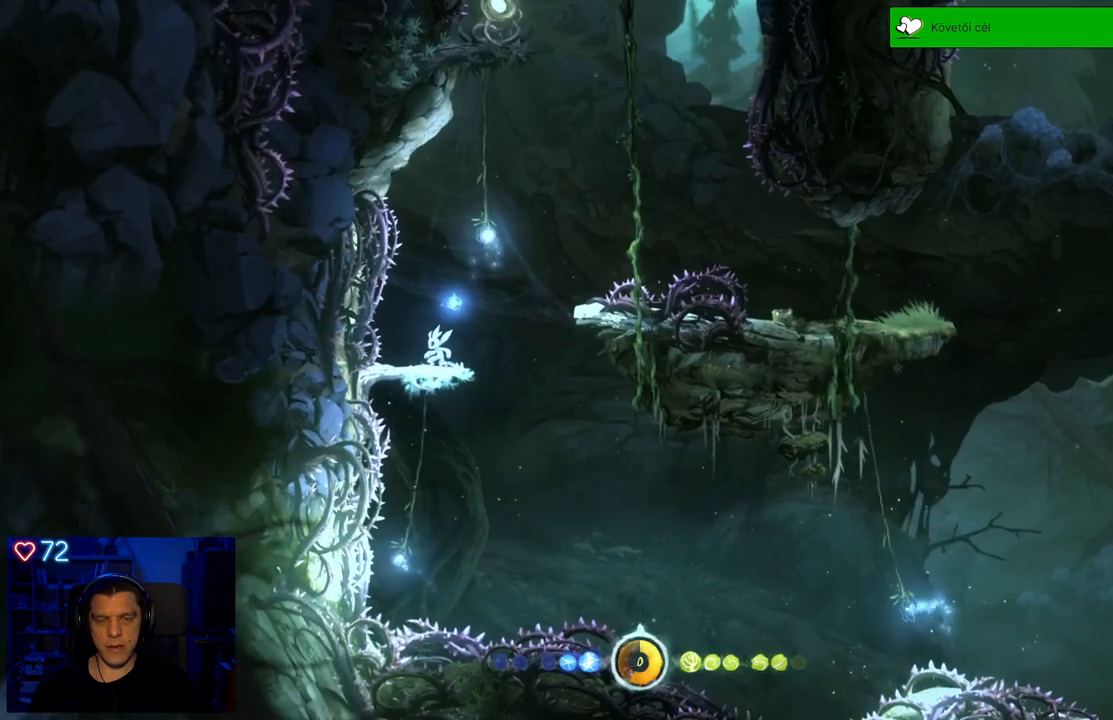
{"buttons": [], "left_stick": "center", "right_stick": "center", "events": []}
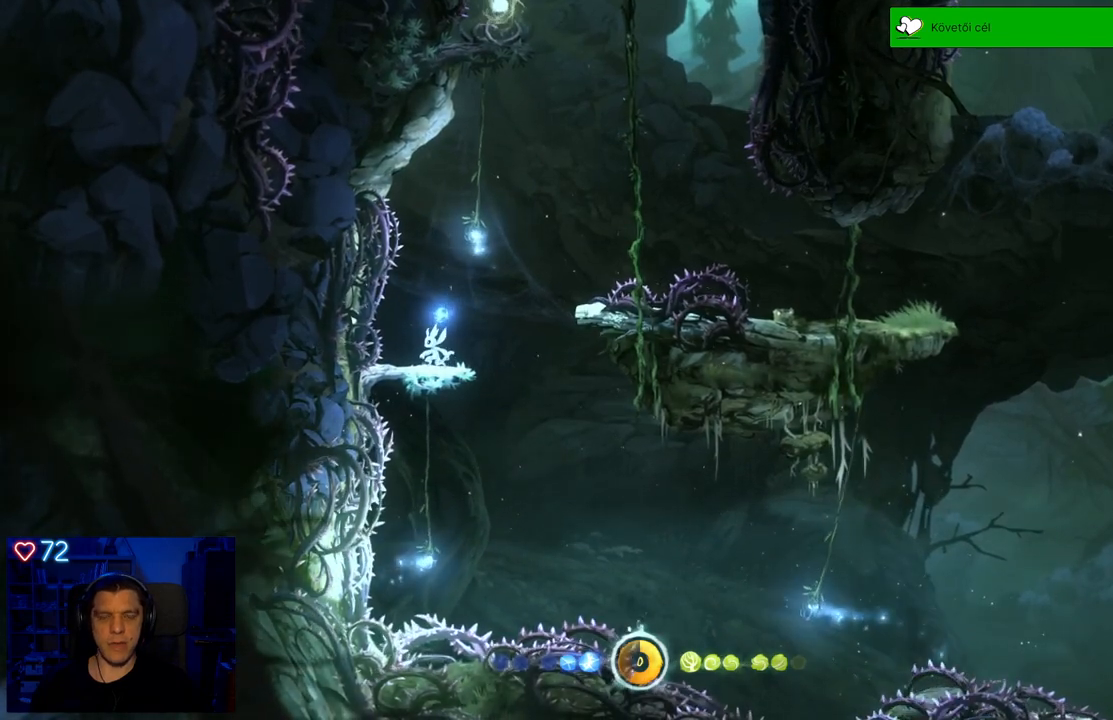
{"buttons": [], "left_stick": "center", "right_stick": "center", "events": []}
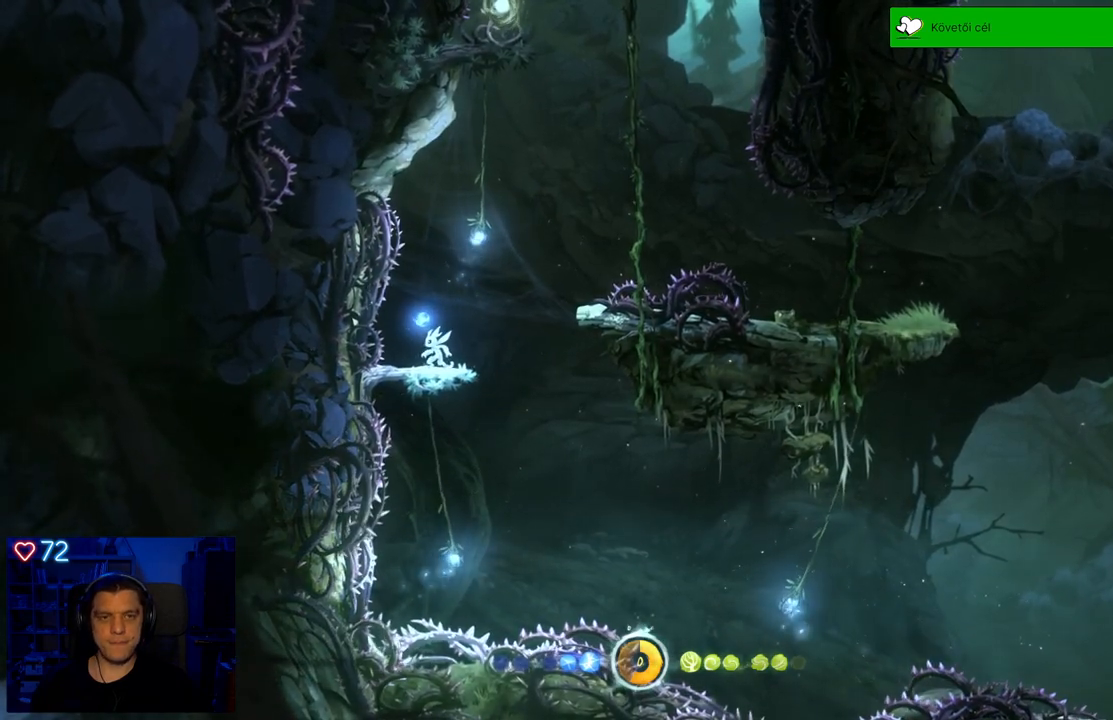
{"buttons": [], "left_stick": "up", "right_stick": "center", "events": [[467, "left_stick", "up"]]}
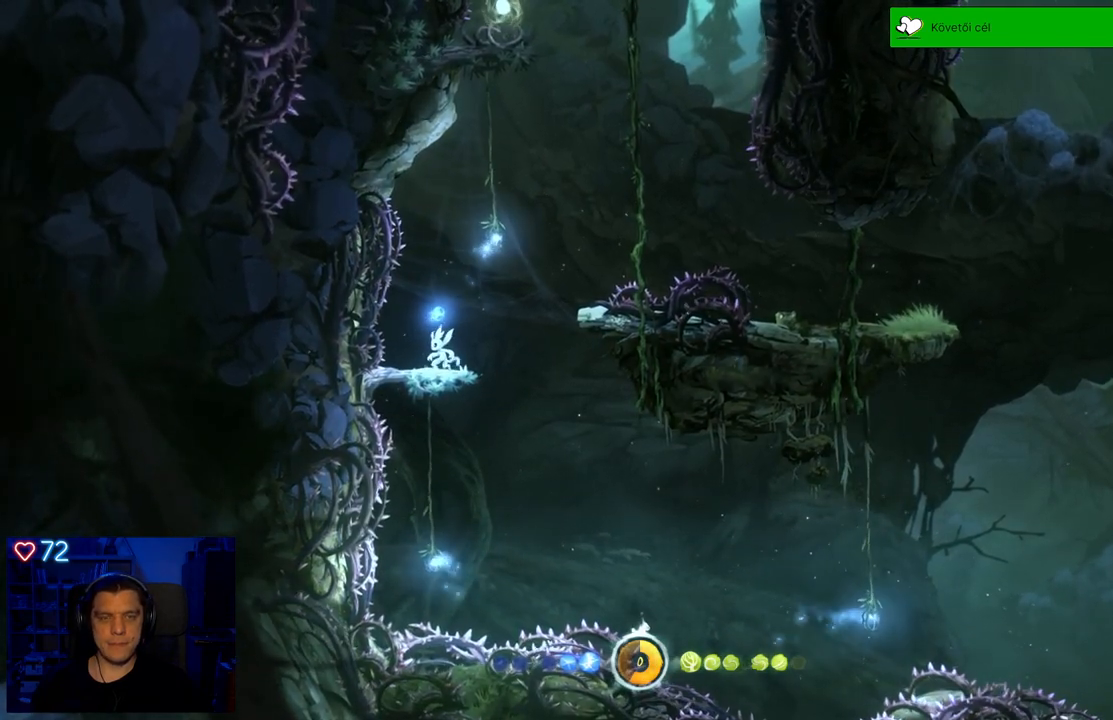
{"buttons": [], "left_stick": "up", "right_stick": "center", "events": []}
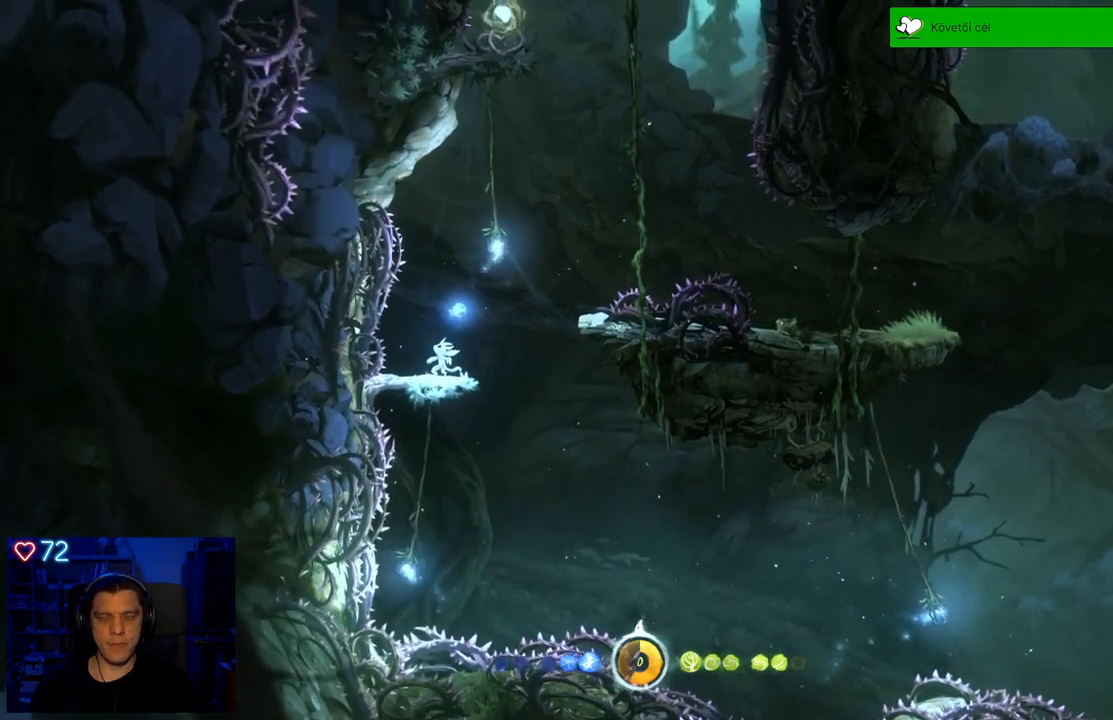
{"buttons": [], "left_stick": "up", "right_stick": "center", "events": []}
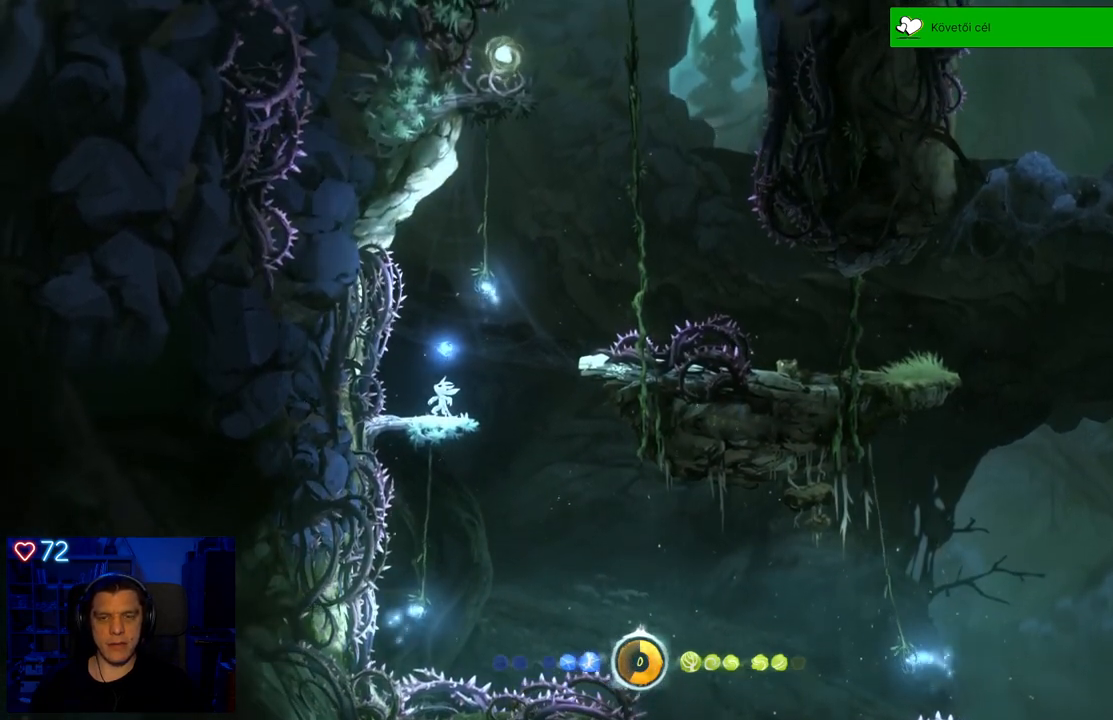
{"buttons": [], "left_stick": "up", "right_stick": "center", "events": []}
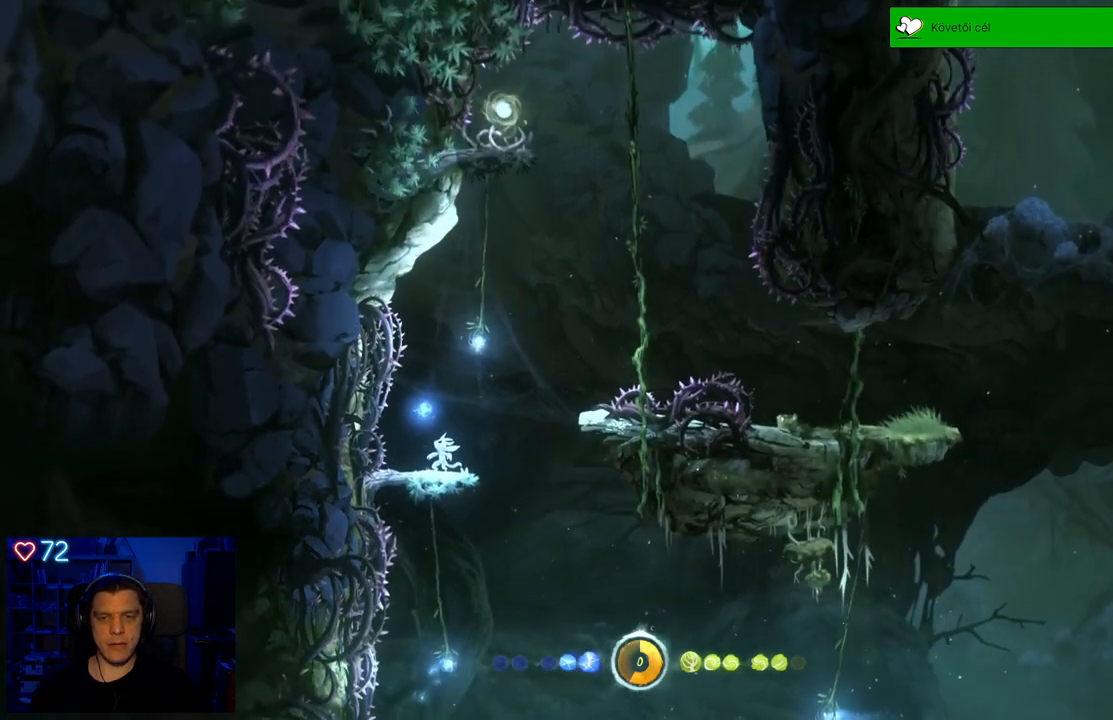
{"buttons": [], "left_stick": "up", "right_stick": "center", "events": []}
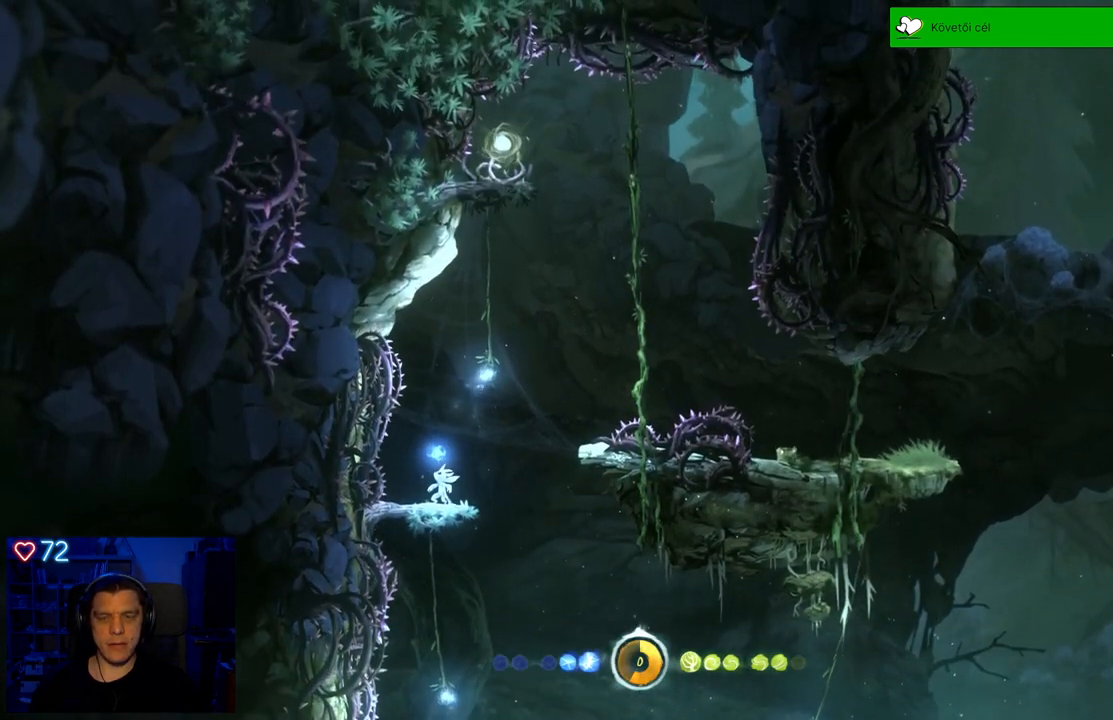
{"buttons": [], "left_stick": "up", "right_stick": "center", "events": []}
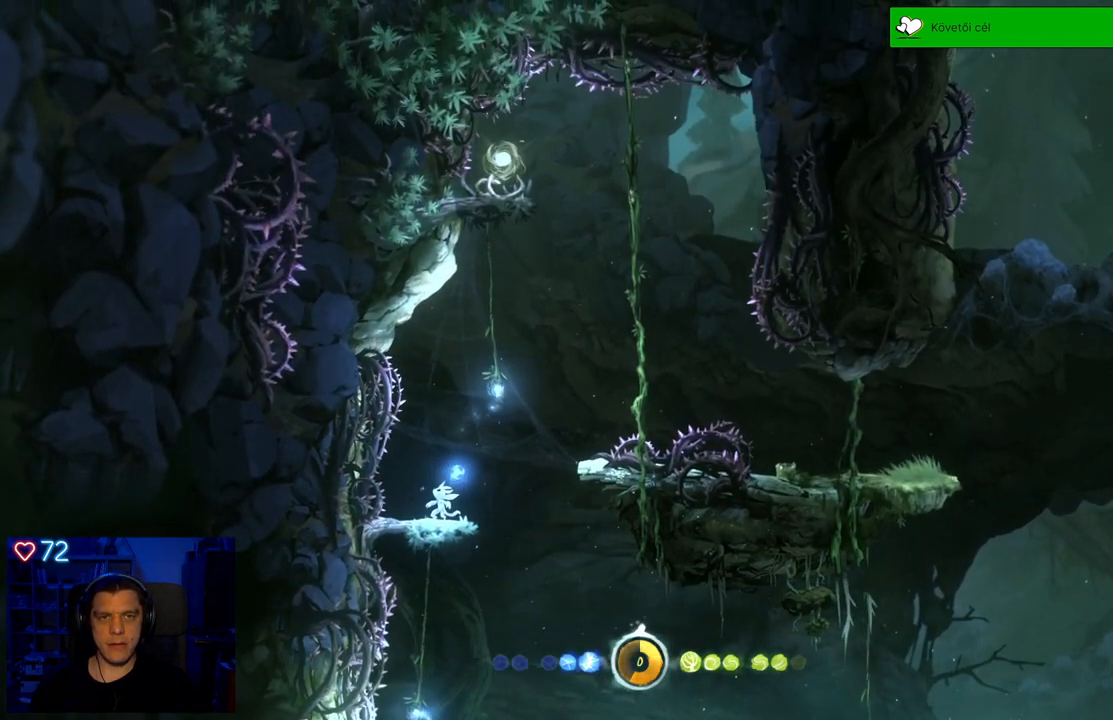
{"buttons": [], "left_stick": "up", "right_stick": "center", "events": []}
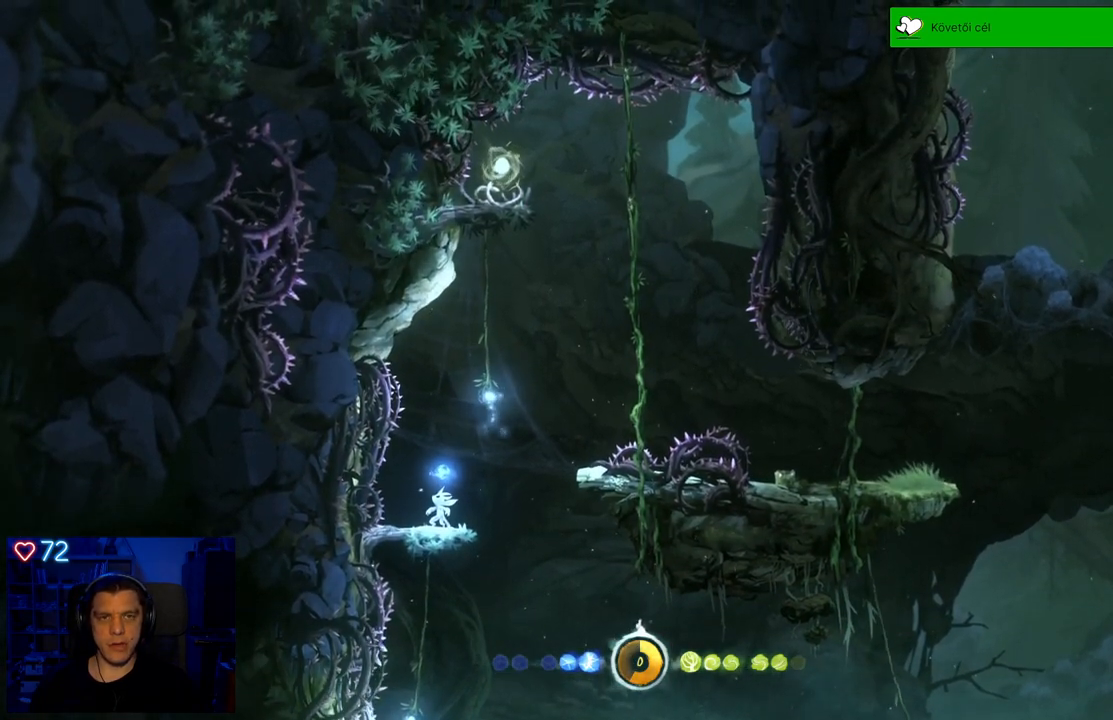
{"buttons": [], "left_stick": "up", "right_stick": "center", "events": []}
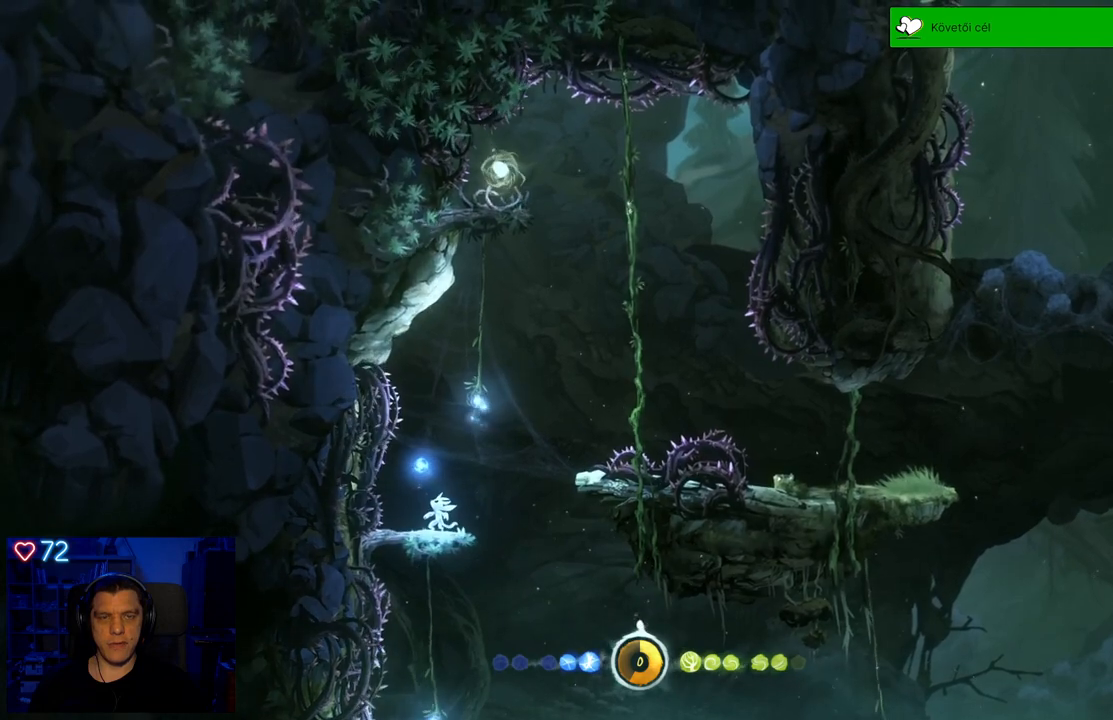
{"buttons": [], "left_stick": "up", "right_stick": "center", "events": []}
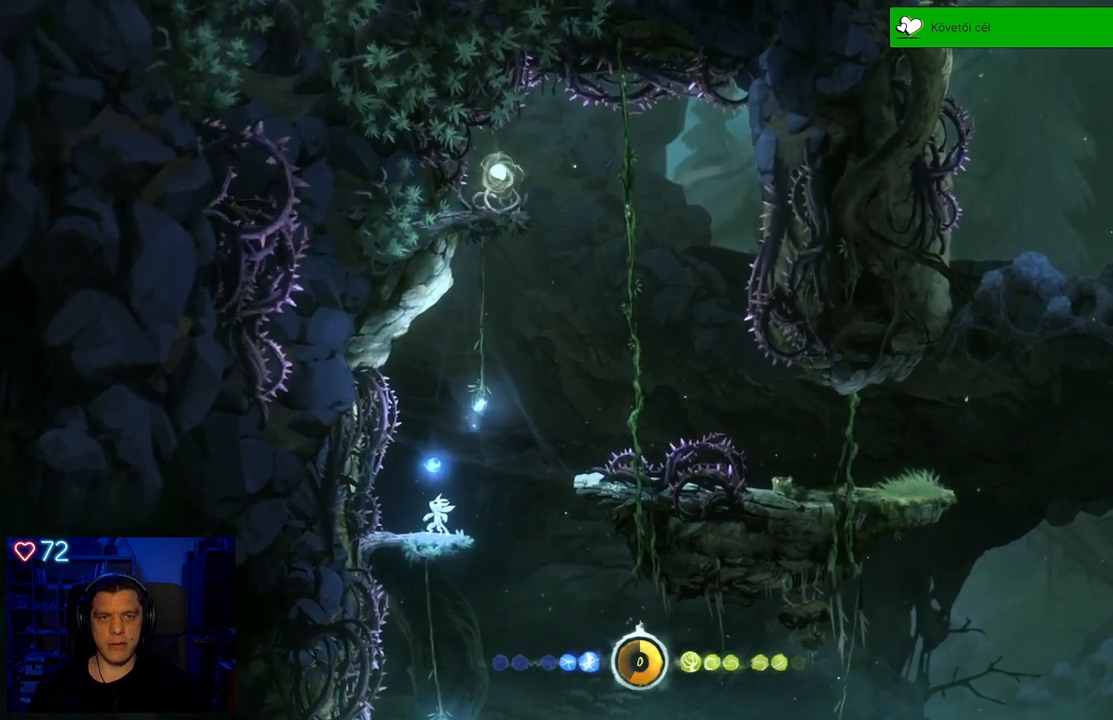
{"buttons": [], "left_stick": "up", "right_stick": "center", "events": []}
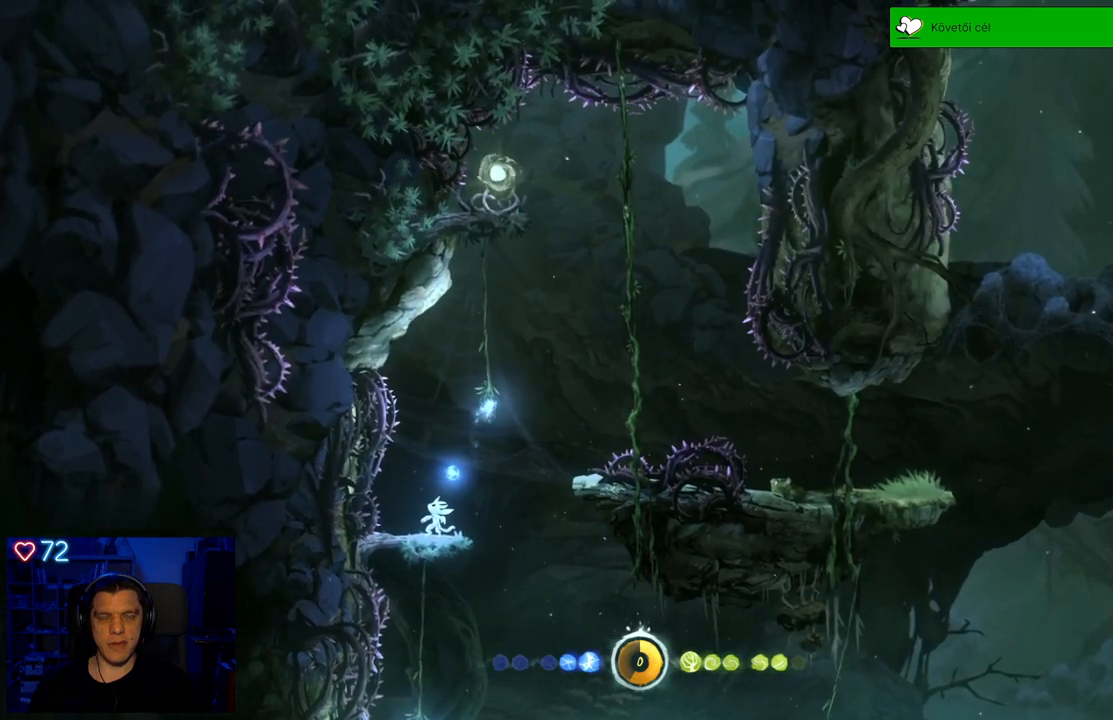
{"buttons": [], "left_stick": "up", "right_stick": "center", "events": []}
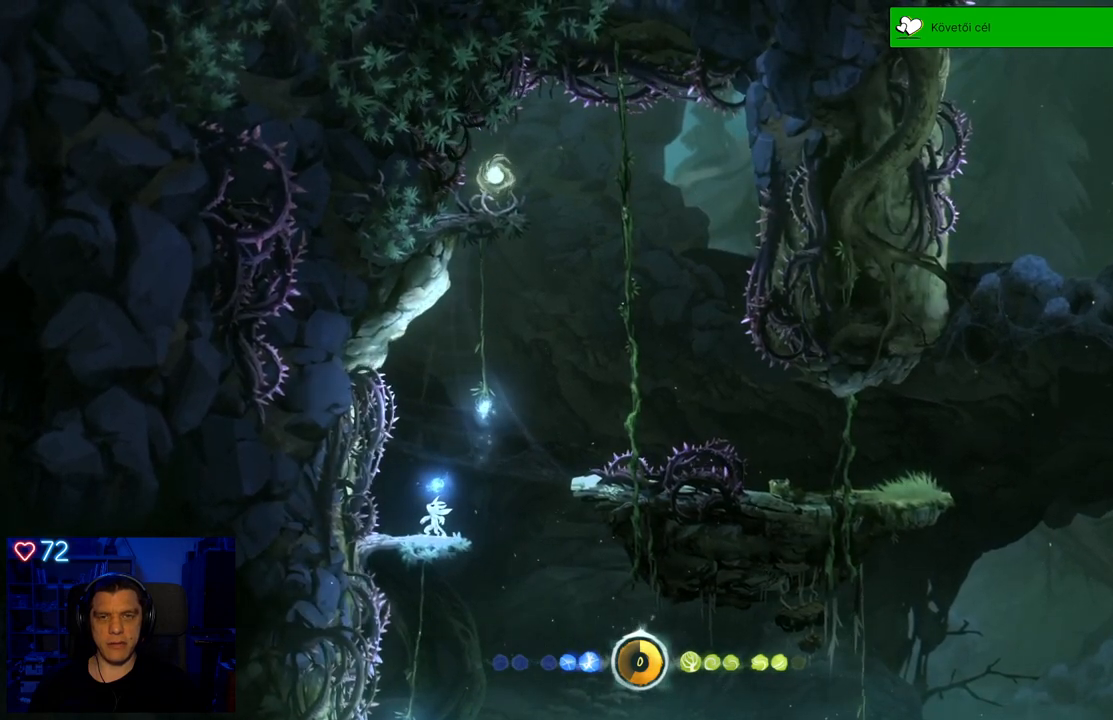
{"buttons": [], "left_stick": "up", "right_stick": "center", "events": []}
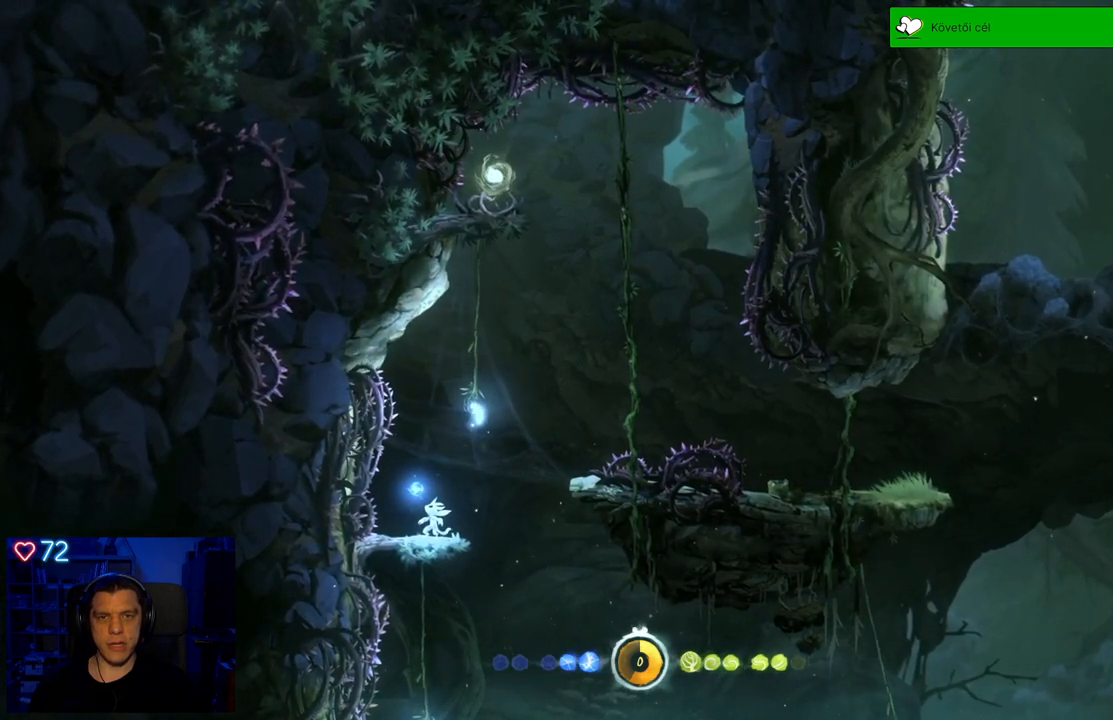
{"buttons": [], "left_stick": "up", "right_stick": "center", "events": []}
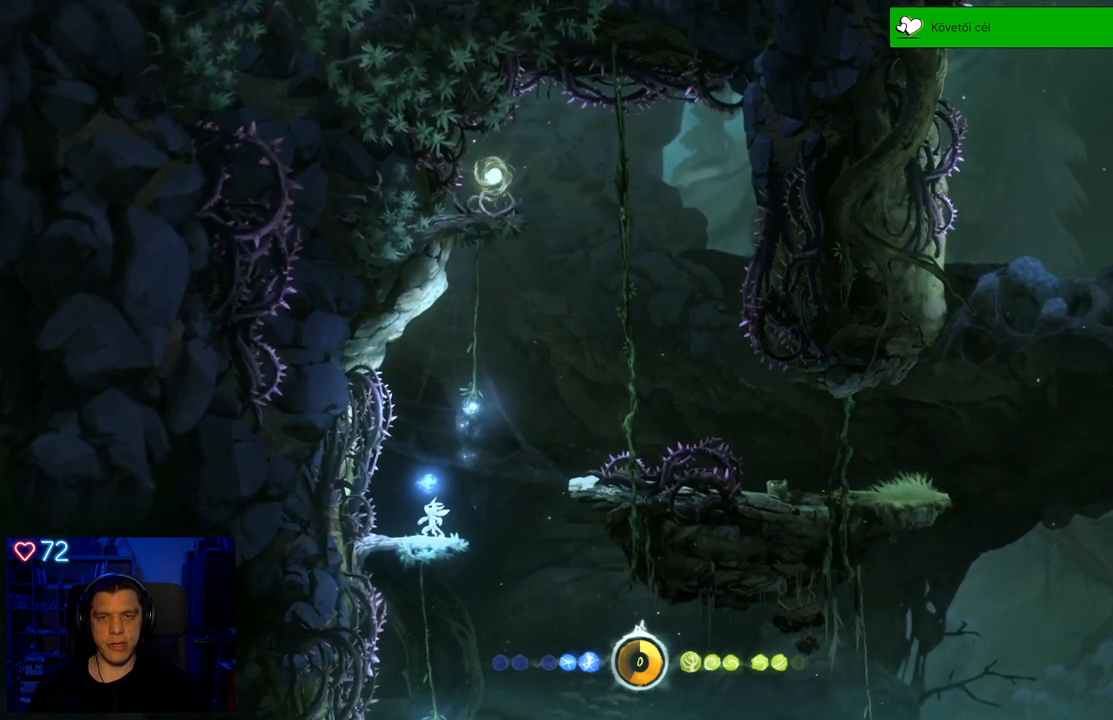
{"buttons": [], "left_stick": "up", "right_stick": "center", "events": []}
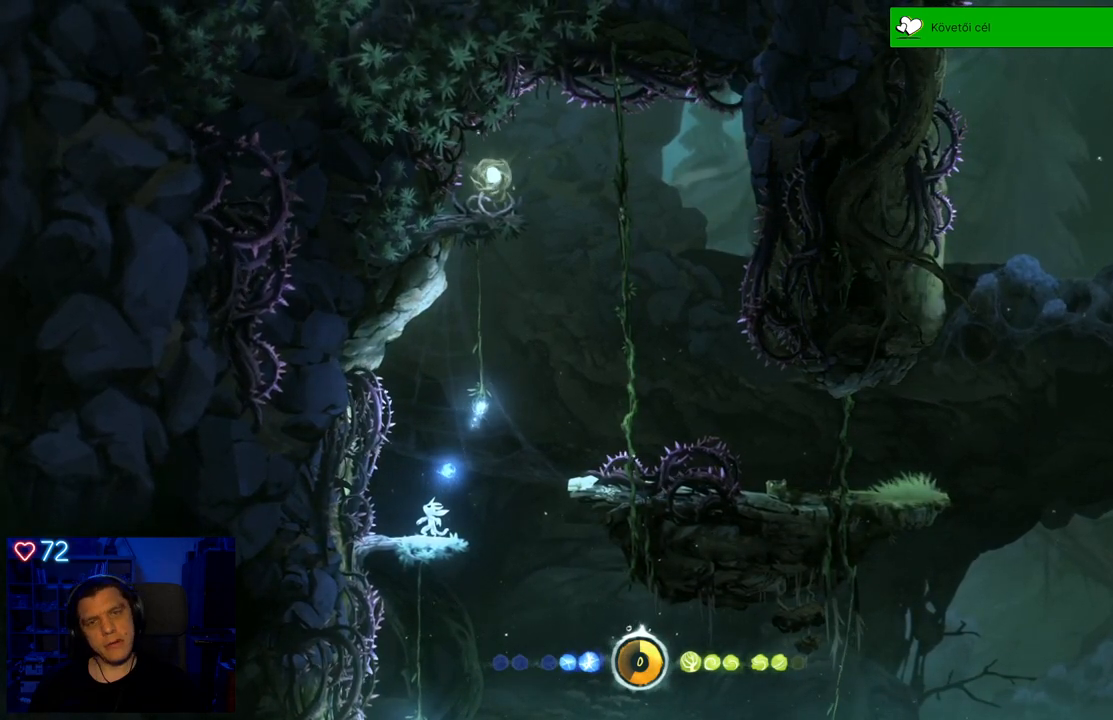
{"buttons": [], "left_stick": "center", "right_stick": "center", "events": [[467, "left_stick", "center"]]}
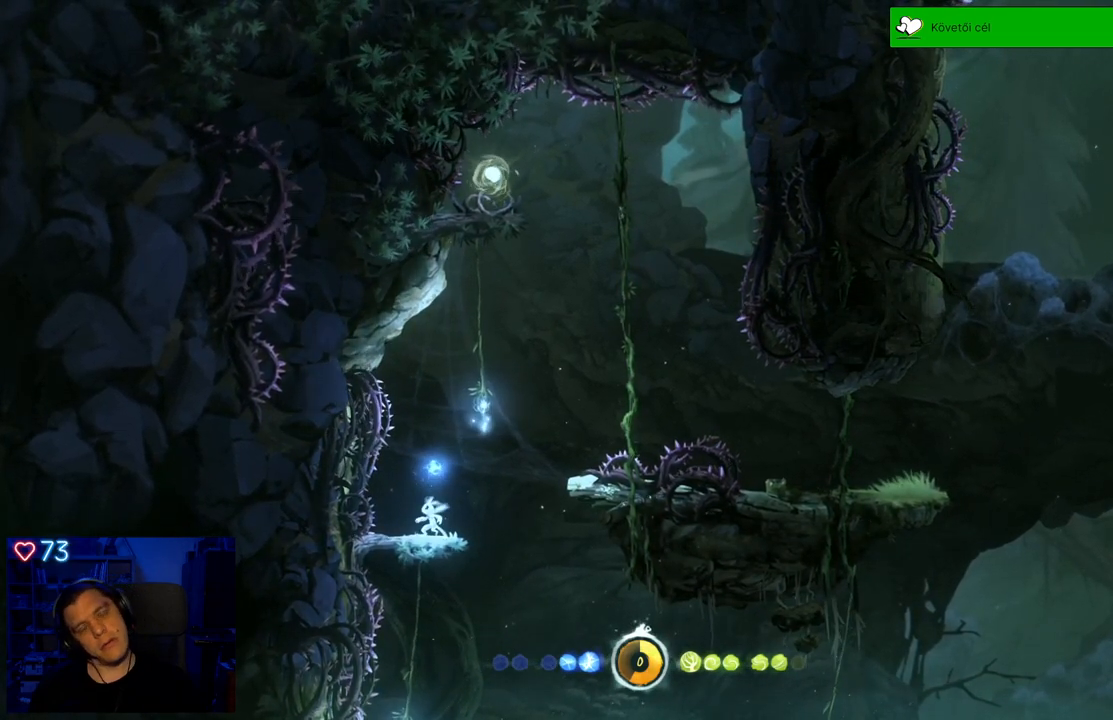
{"buttons": [], "left_stick": "center", "right_stick": "center", "events": []}
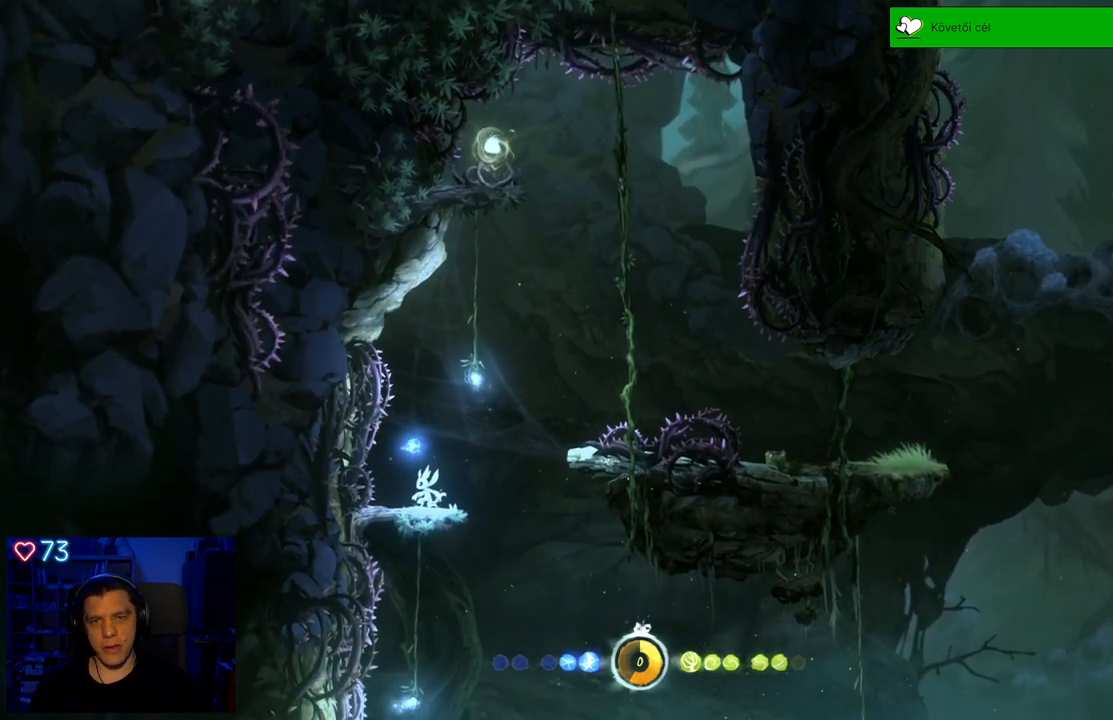
{"buttons": [], "left_stick": "left", "right_stick": "center", "events": [[433, "left_stick", "left"]]}
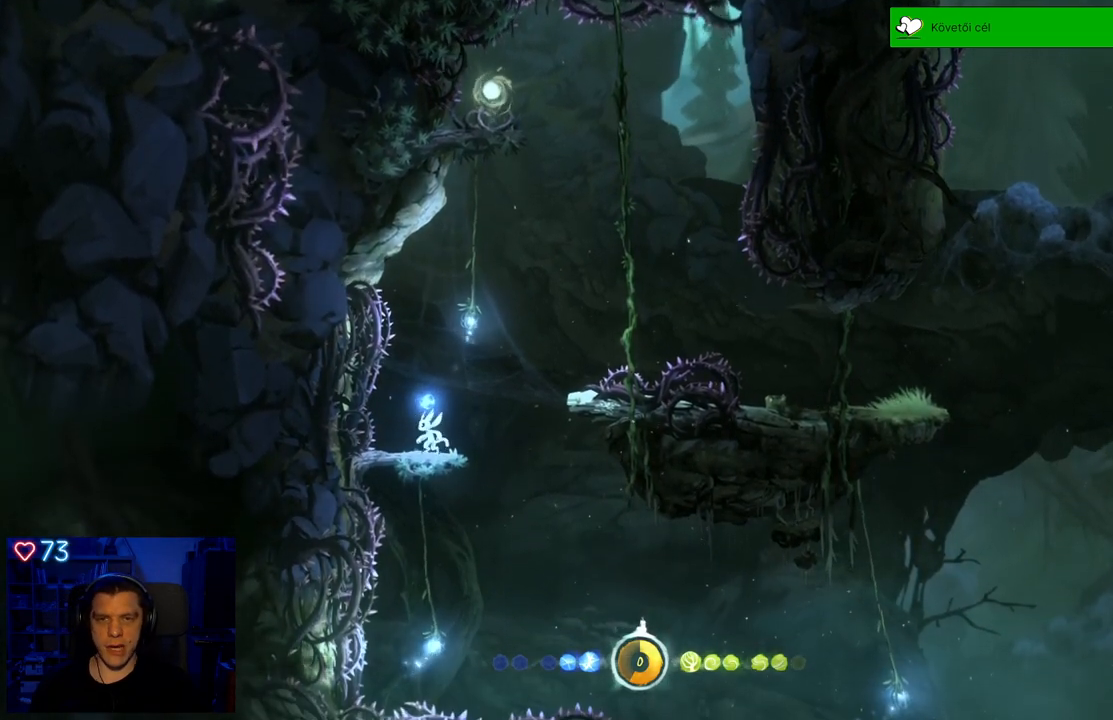
{"buttons": [], "left_stick": "center", "right_stick": "center", "events": [[67, "left_stick", "center"], [300, "left_stick", "up-right"], [417, "left_stick", "center"]]}
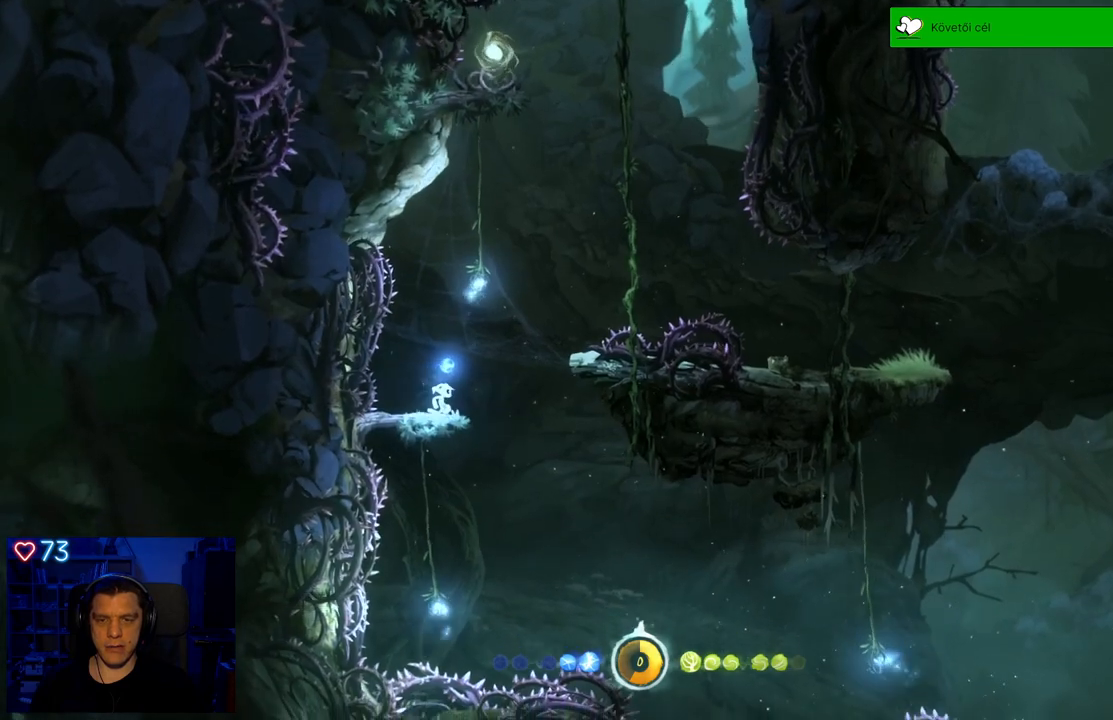
{"buttons": ["A"], "left_stick": "center", "right_stick": "center", "events": [[483, "A", "down"]]}
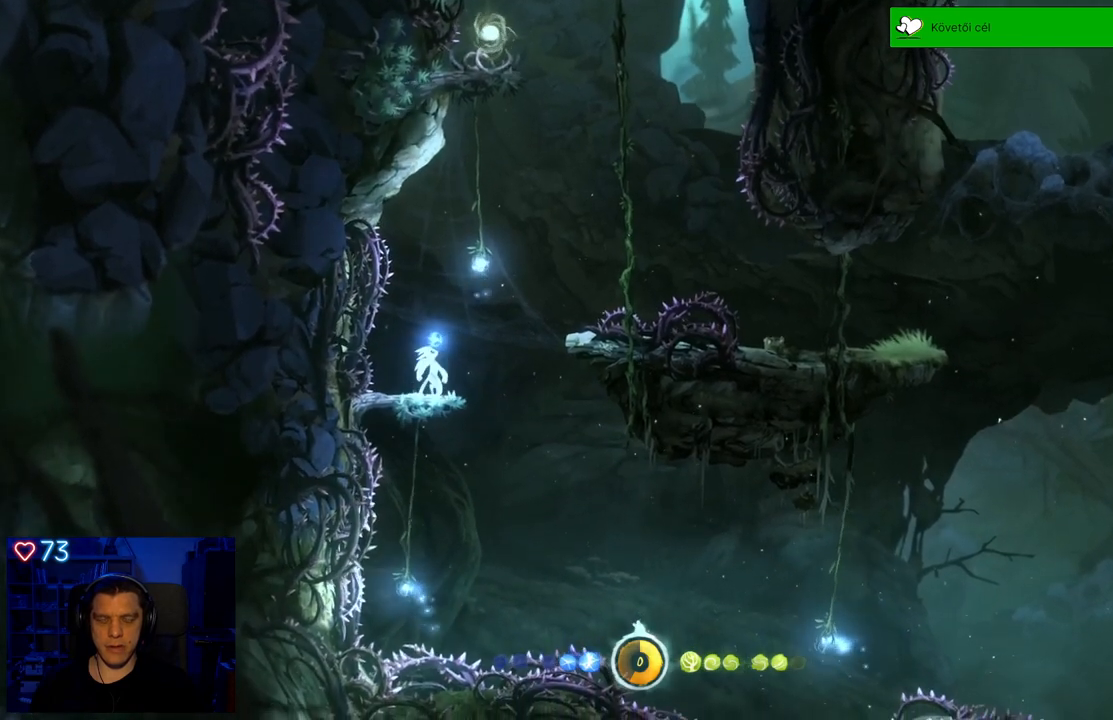
{"buttons": ["Y"], "left_stick": "up-right", "right_stick": "center", "events": [[300, "A", "up"], [317, "left_stick", "up-right"], [367, "Y", "down"]]}
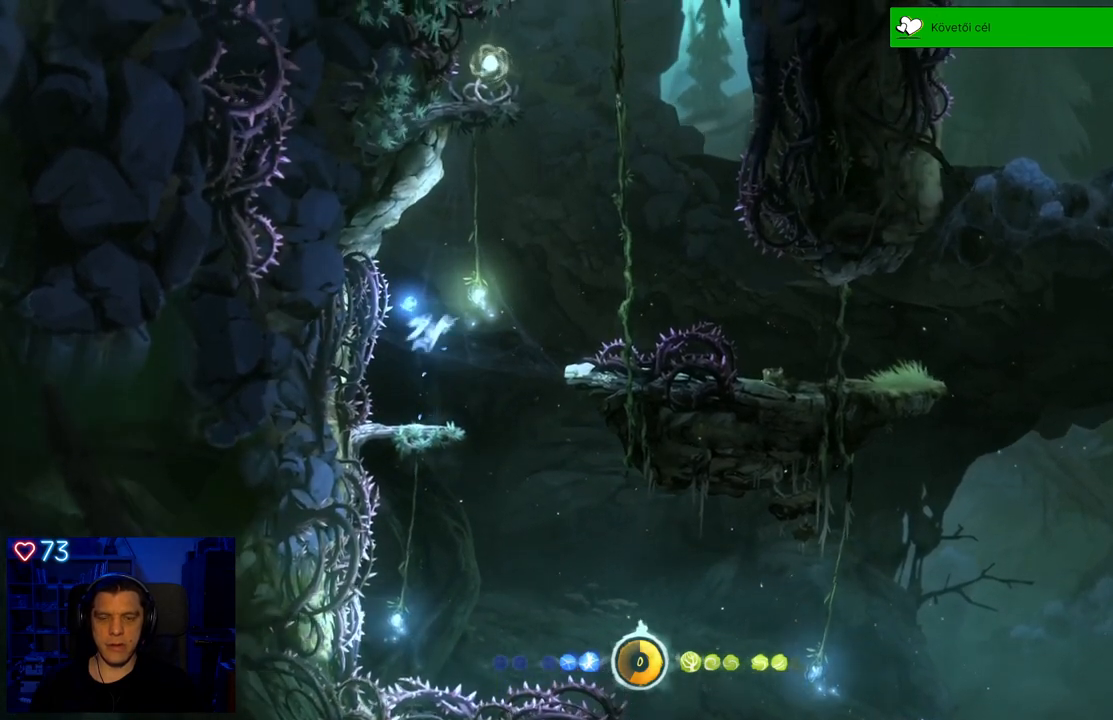
{"buttons": ["Y"], "left_stick": "up-right", "right_stick": "center", "events": []}
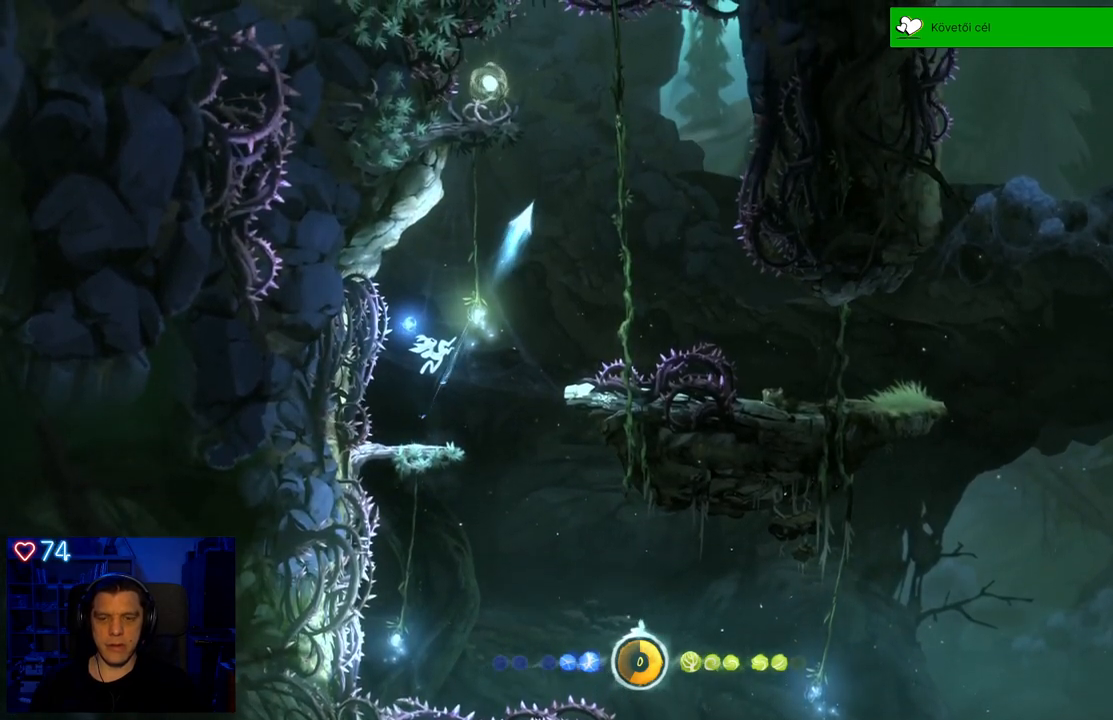
{"buttons": ["Y"], "left_stick": "up-right", "right_stick": "center", "events": []}
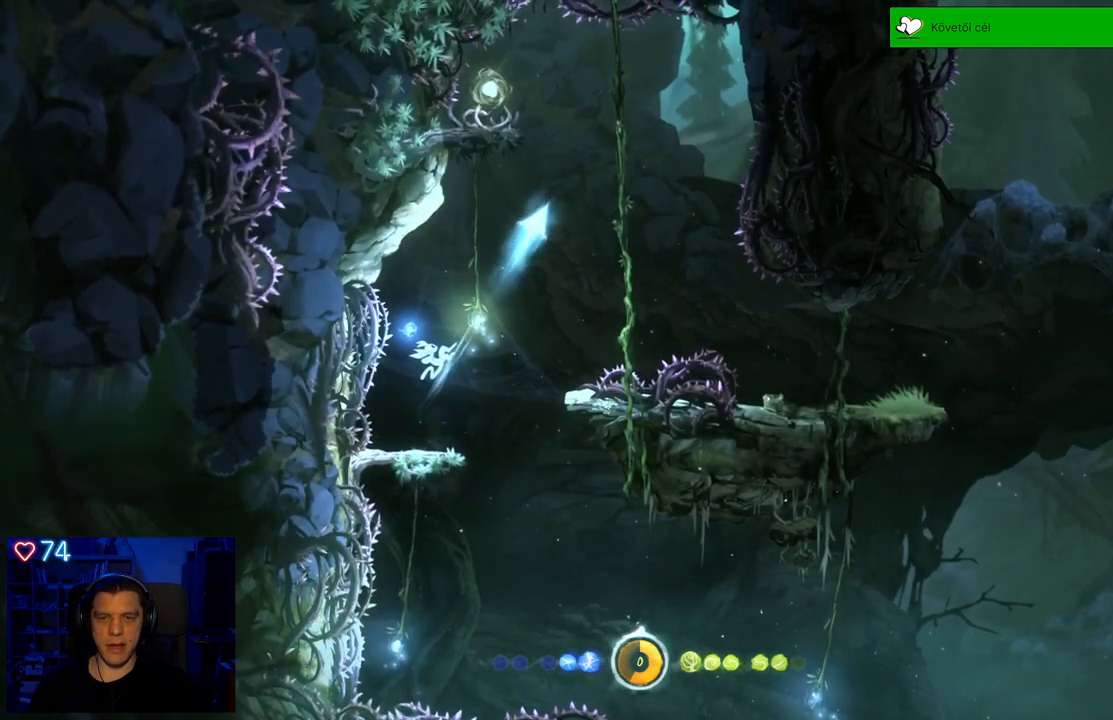
{"buttons": [], "left_stick": "up-right", "right_stick": "center", "events": [[100, "Y", "up"]]}
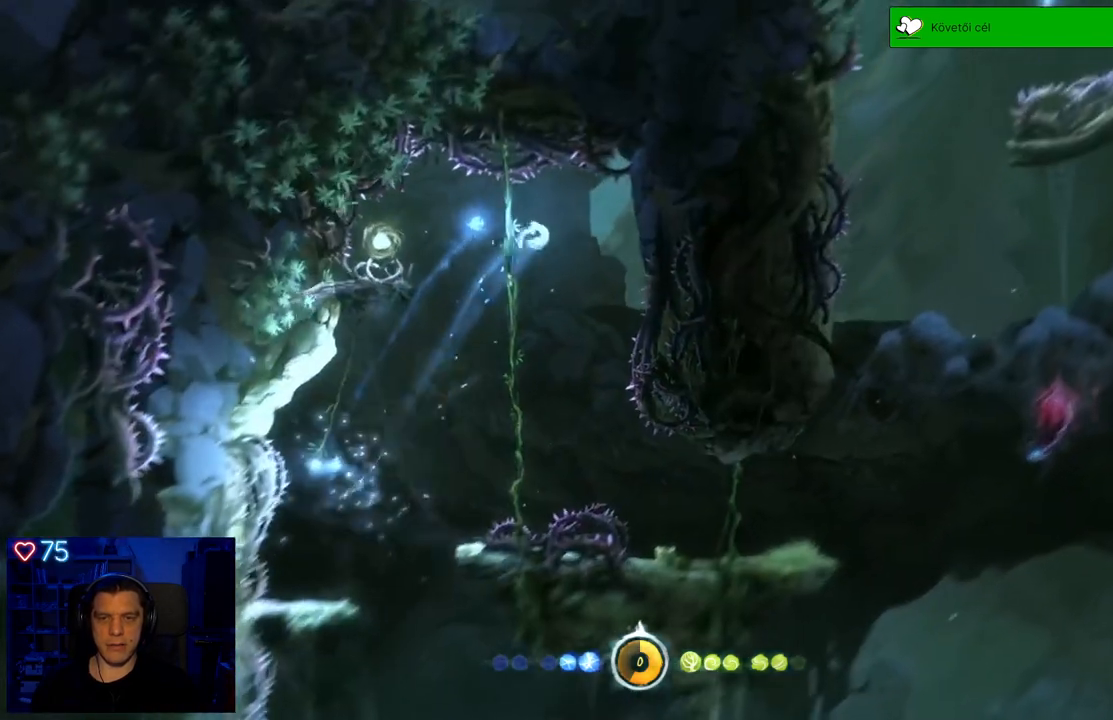
{"buttons": [], "left_stick": "up-right", "right_stick": "center", "events": []}